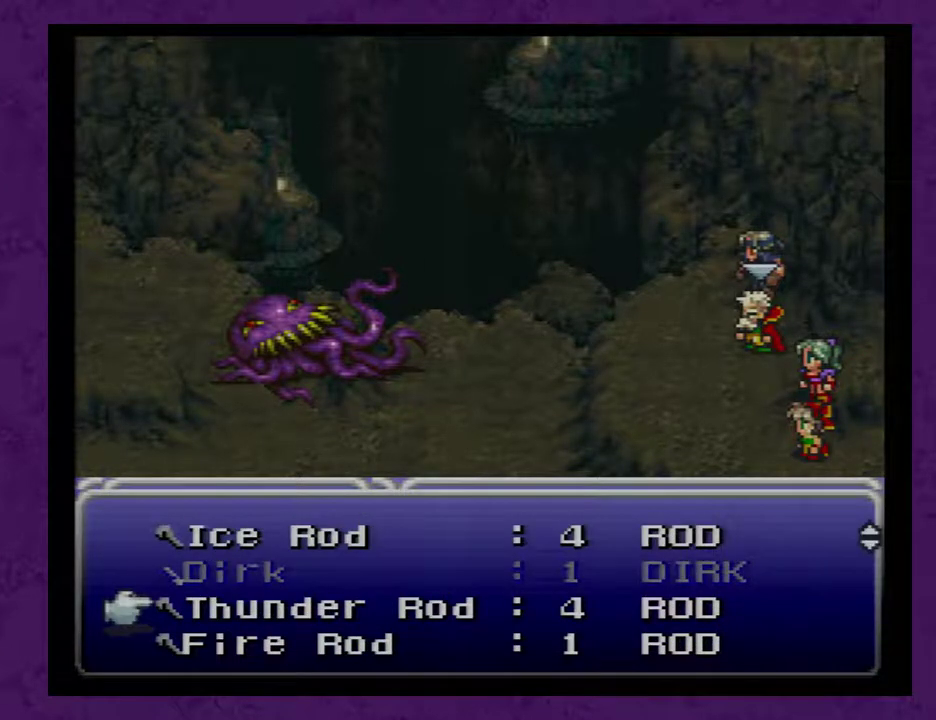
Gameplay with a controller (Nintendo layout); each line is a JSON object with the inputs held at the frame after it. "events" lists button and stick changes between this image and that frame as [ms after this image, input, new state], when the widget could be followed in between. Not read: L3 R3.
{"buttons": [], "events": [[383, "B", "down"], [500, "B", "up"]]}
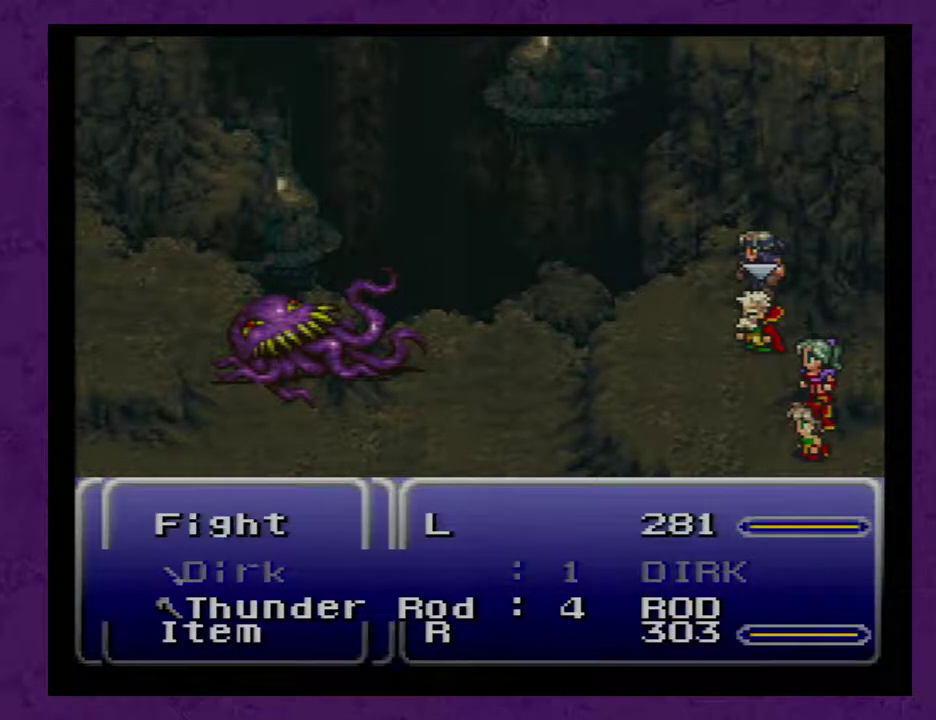
{"buttons": [], "events": [[200, "DPAD_UP", "down"], [283, "DPAD_UP", "up"], [317, "A", "down"], [383, "A", "up"]]}
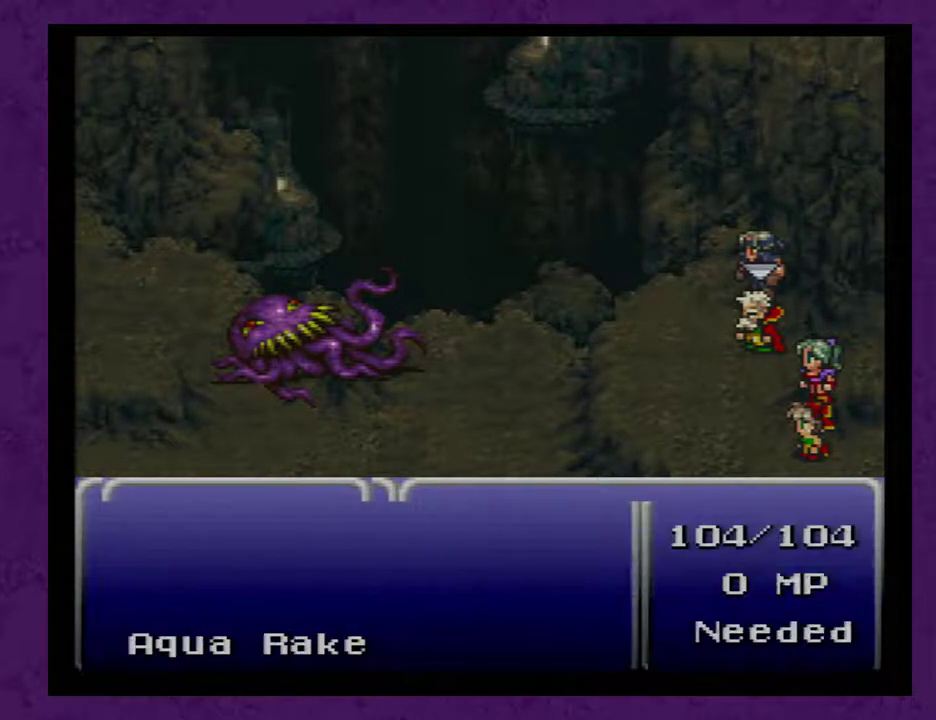
{"buttons": ["DPAD_DOWN"], "events": [[317, "DPAD_DOWN", "down"]]}
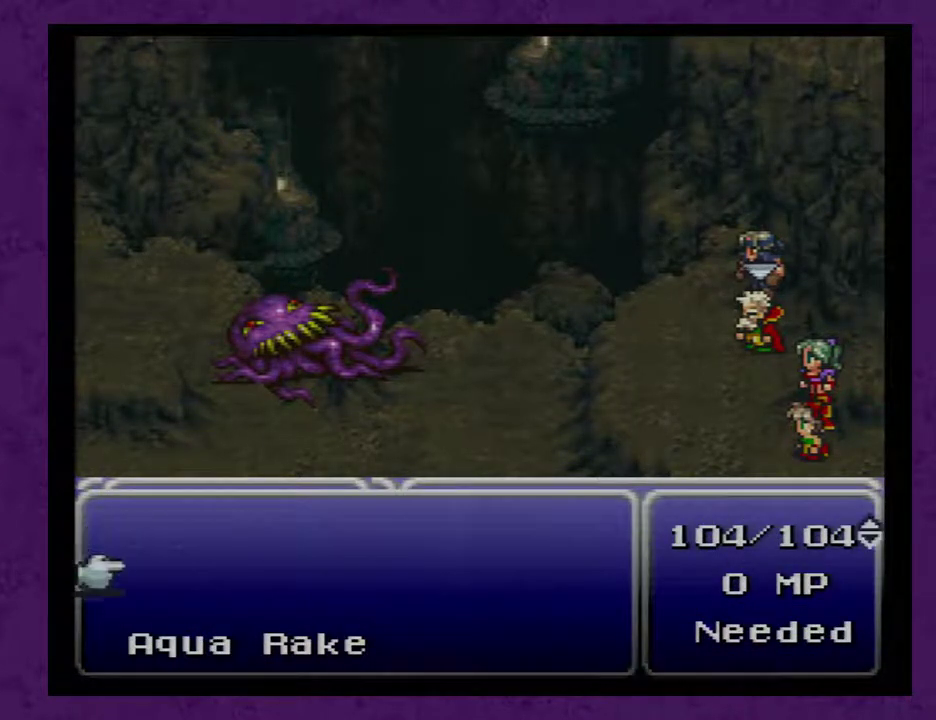
{"buttons": [], "events": [[317, "DPAD_DOWN", "up"]]}
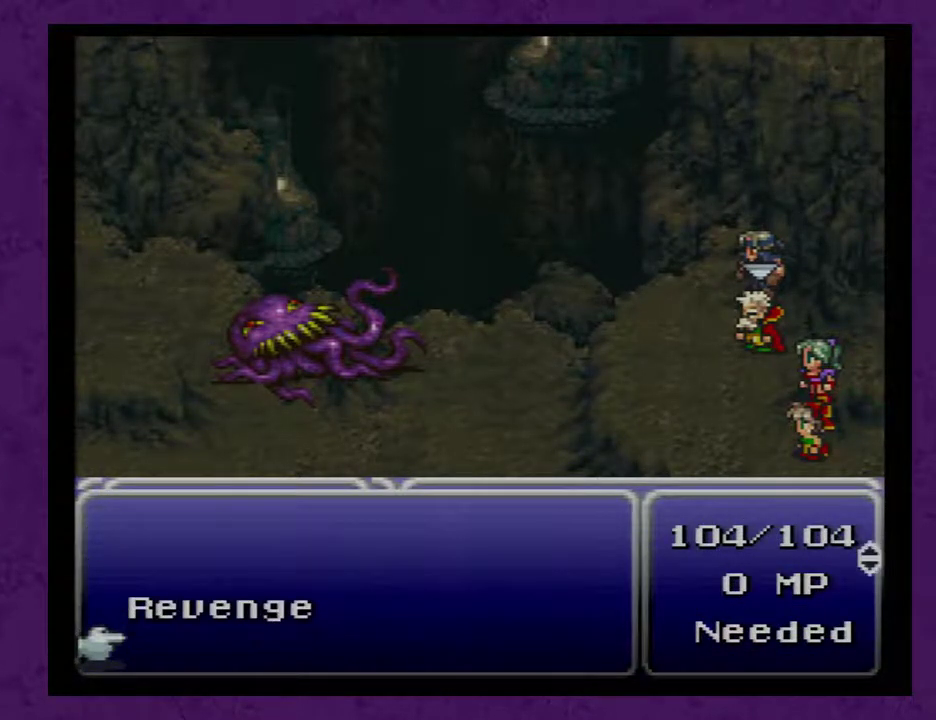
{"buttons": [], "events": [[217, "DPAD_UP", "down"], [283, "DPAD_UP", "up"]]}
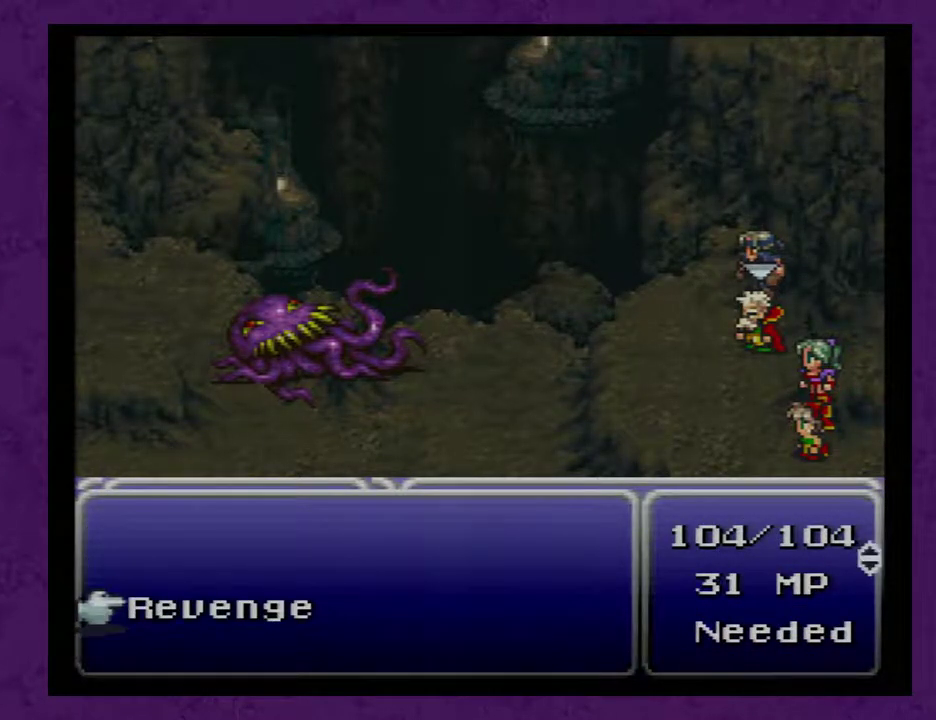
{"buttons": [], "events": [[217, "DPAD_UP", "down"], [467, "DPAD_UP", "up"]]}
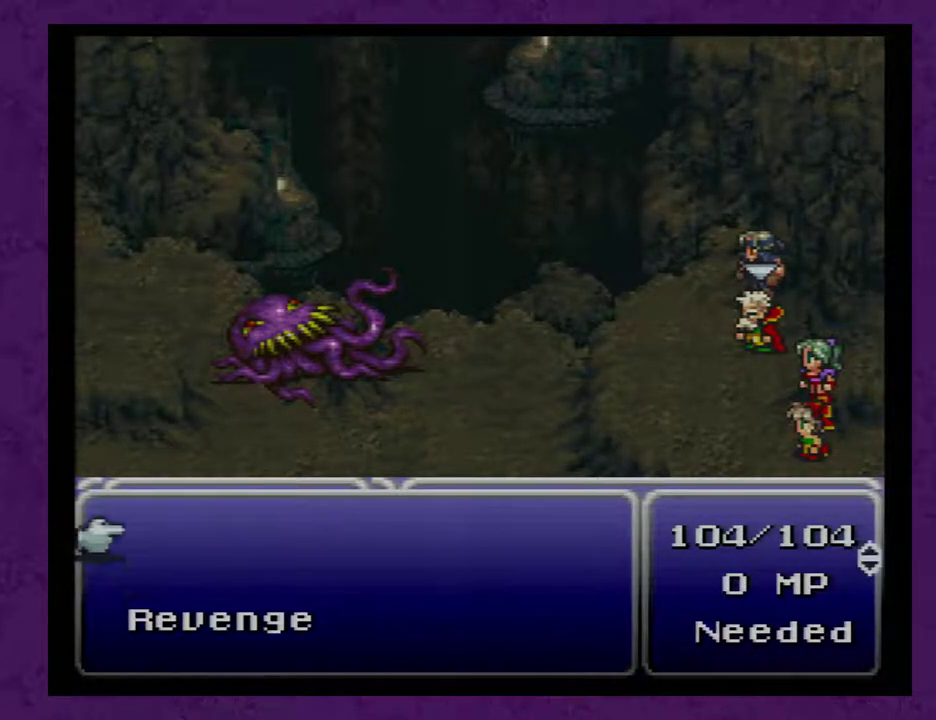
{"buttons": [], "events": [[250, "DPAD_UP", "down"], [383, "DPAD_UP", "up"]]}
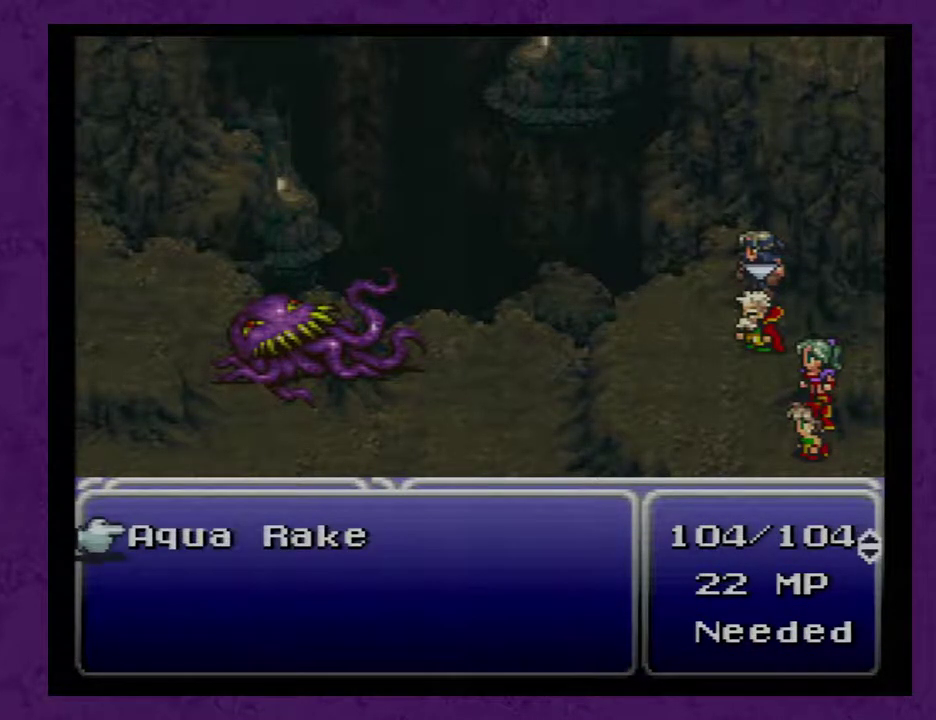
{"buttons": [], "events": [[100, "A", "down"], [167, "A", "up"], [217, "A", "down"], [283, "A", "up"]]}
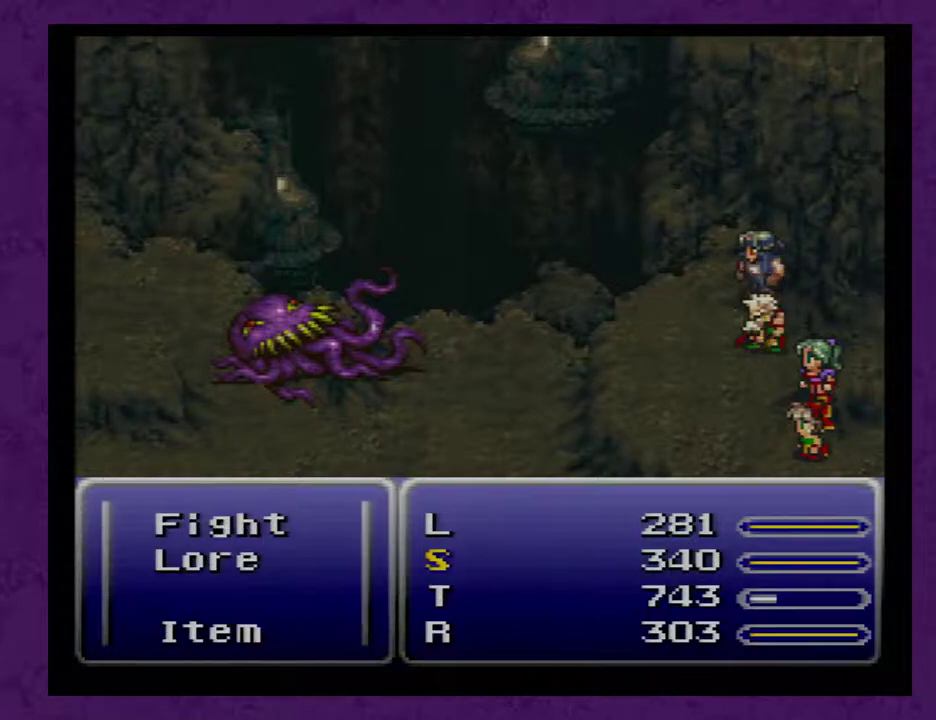
{"buttons": [], "events": []}
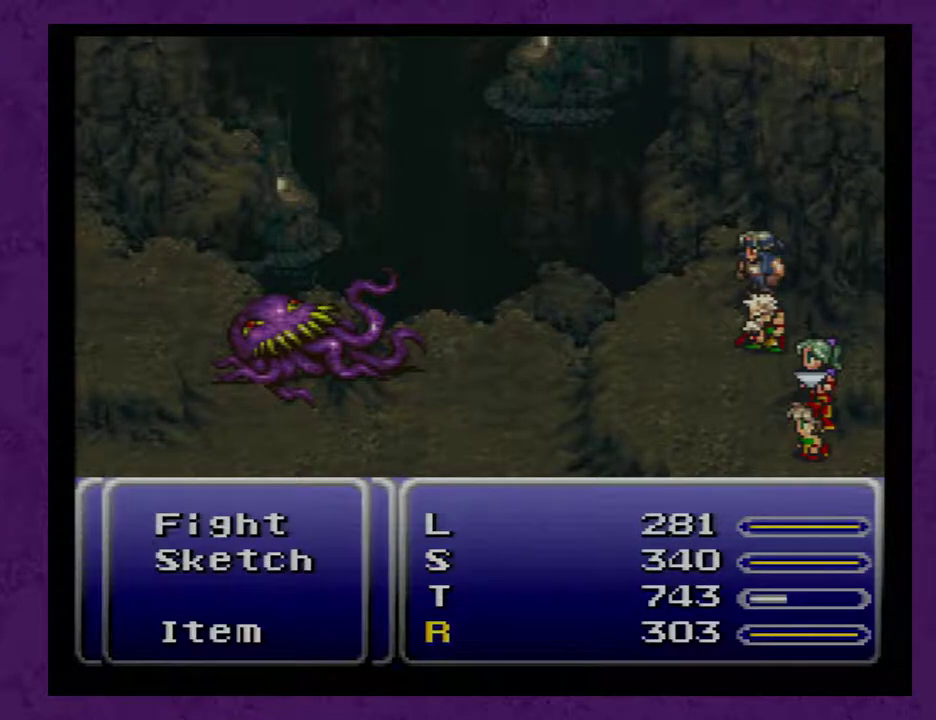
{"buttons": [], "events": []}
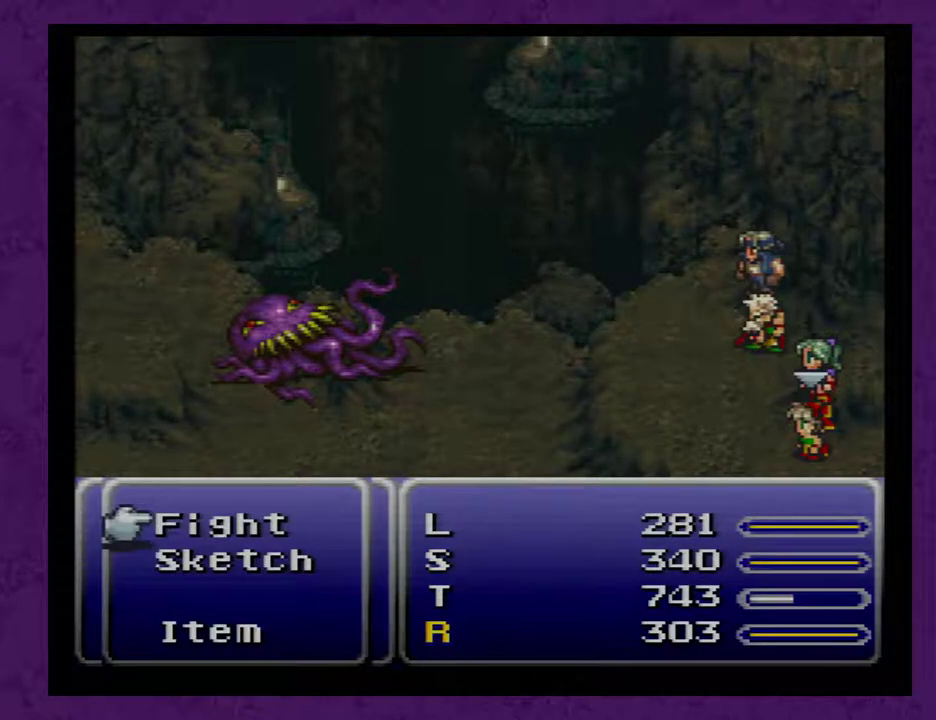
{"buttons": [], "events": []}
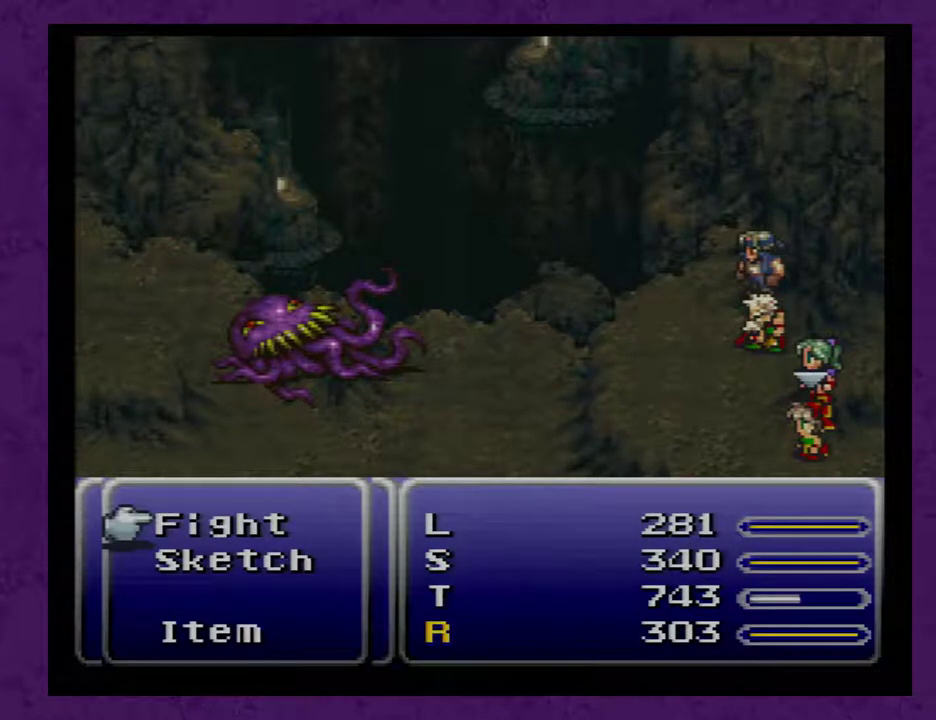
{"buttons": [], "events": []}
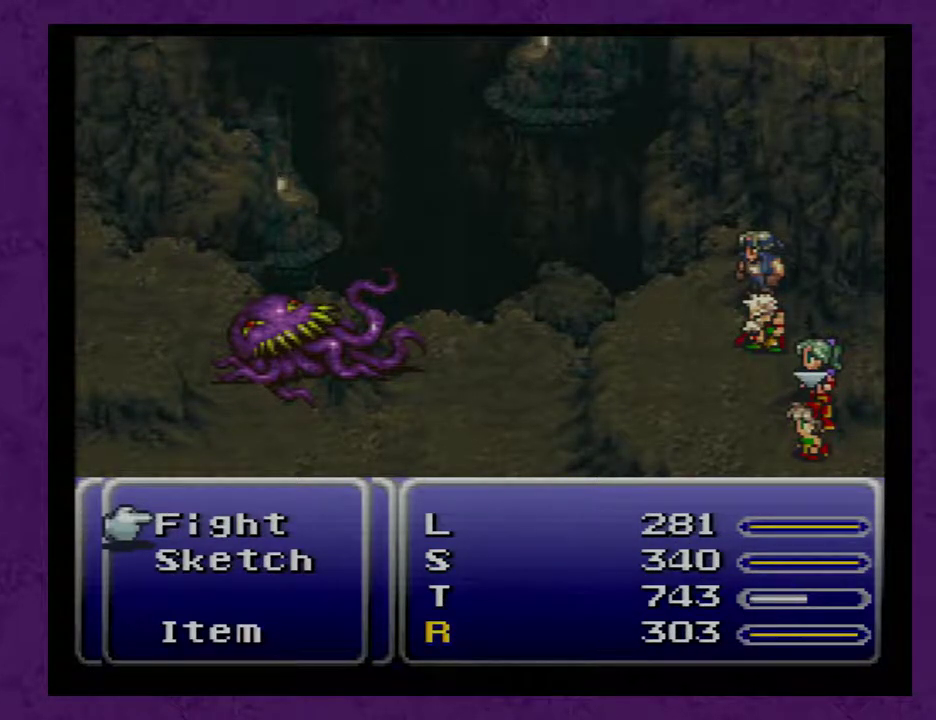
{"buttons": [], "events": [[333, "X", "down"], [433, "X", "up"]]}
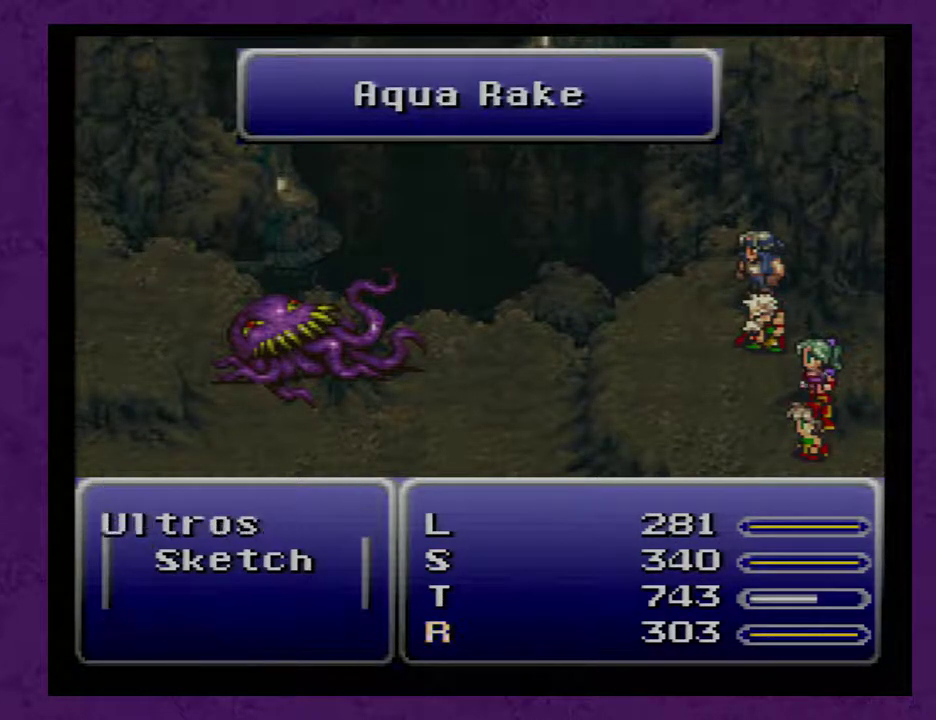
{"buttons": [], "events": []}
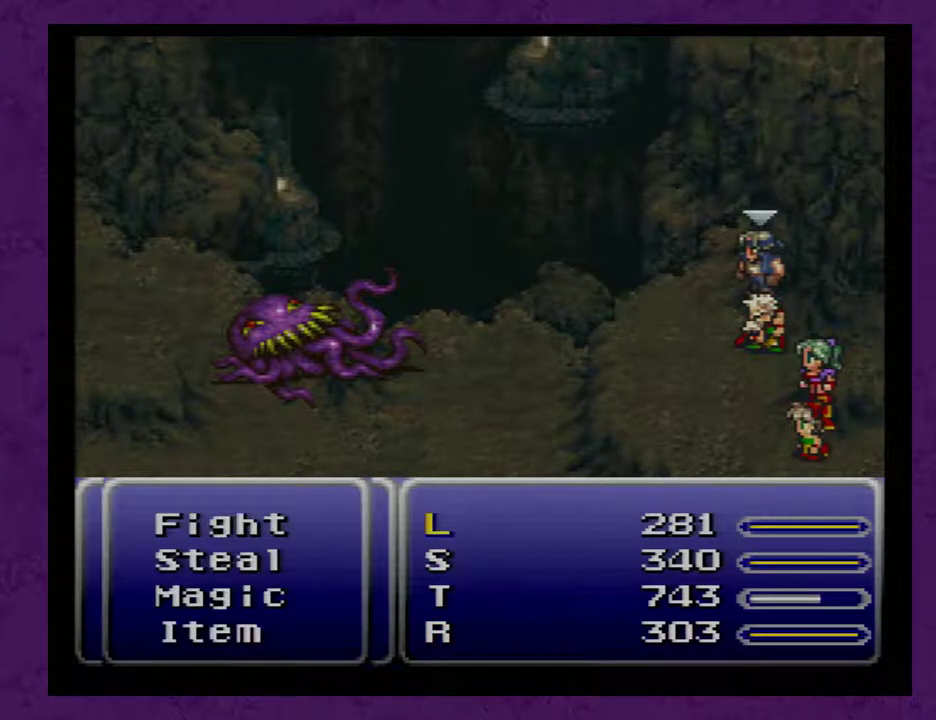
{"buttons": [], "events": [[267, "X", "down"], [333, "X", "up"]]}
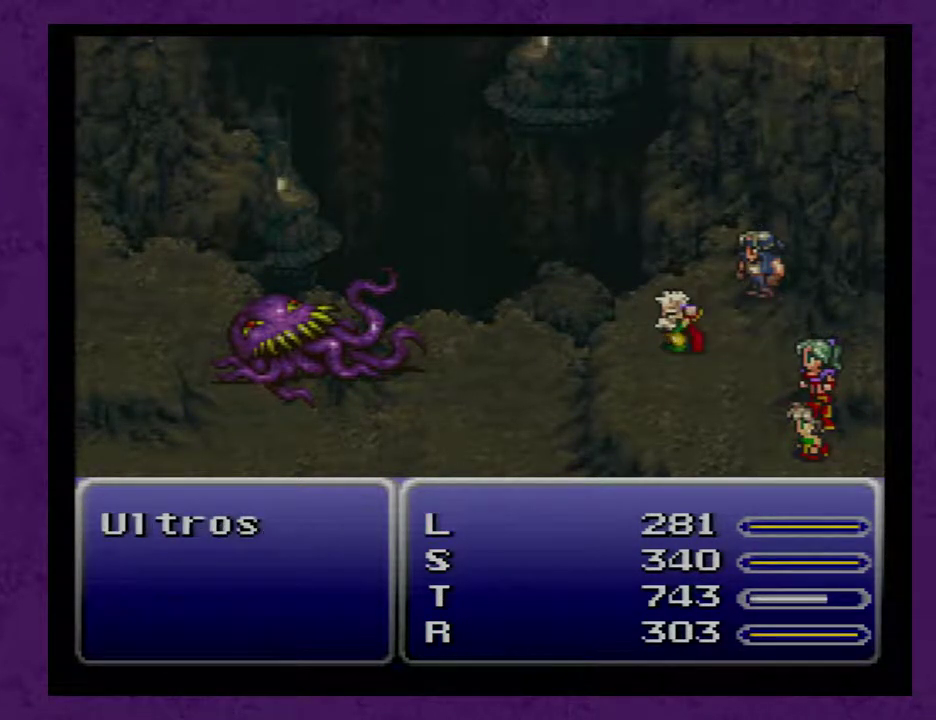
{"buttons": [], "events": []}
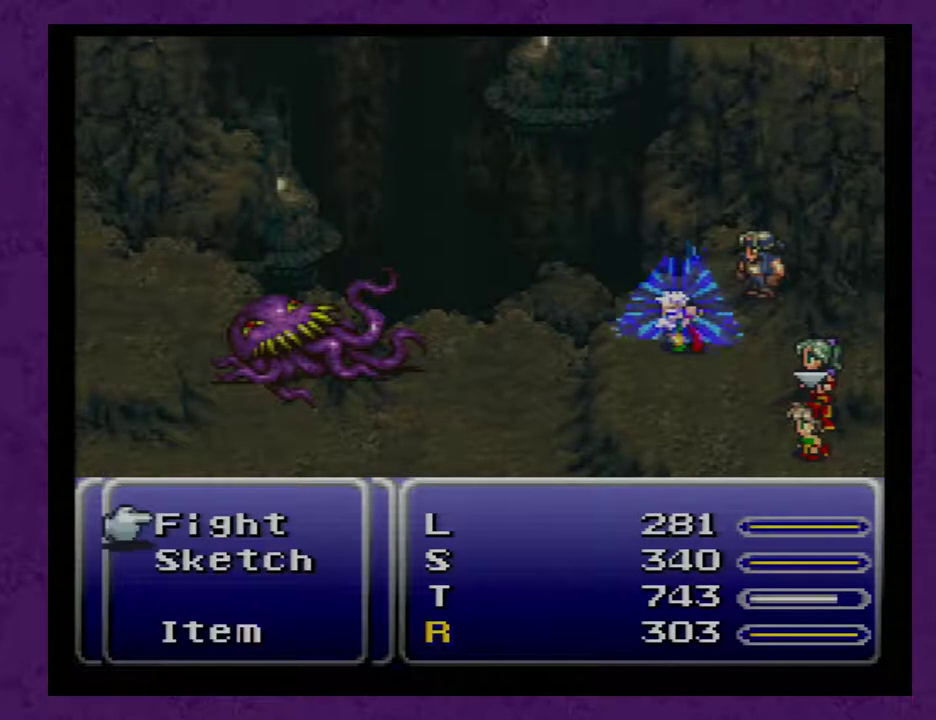
{"buttons": ["X"], "events": [[467, "X", "down"]]}
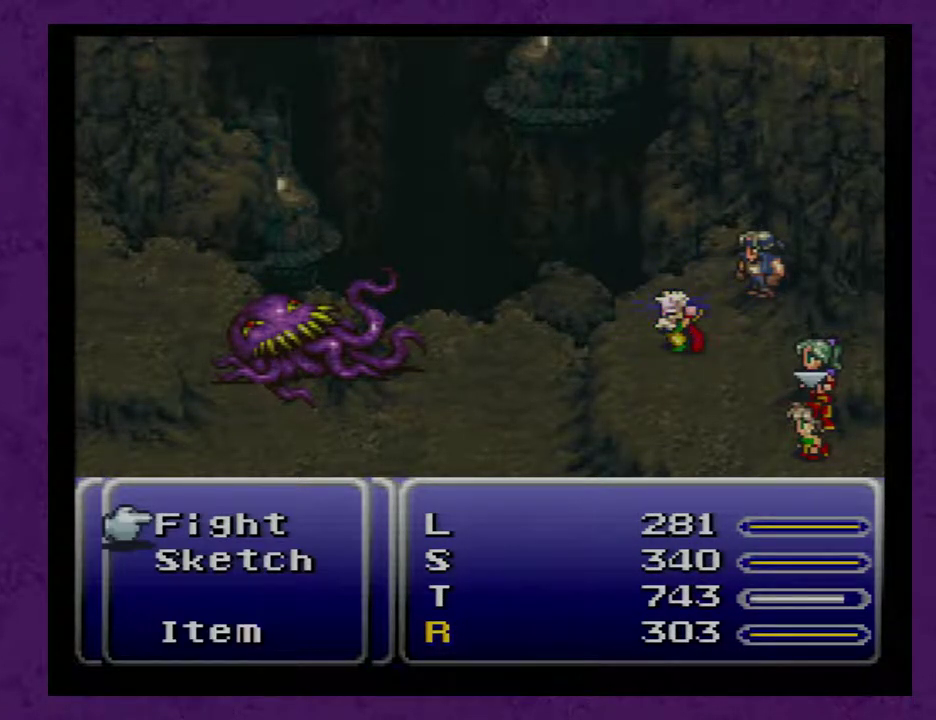
{"buttons": [], "events": [[67, "X", "up"]]}
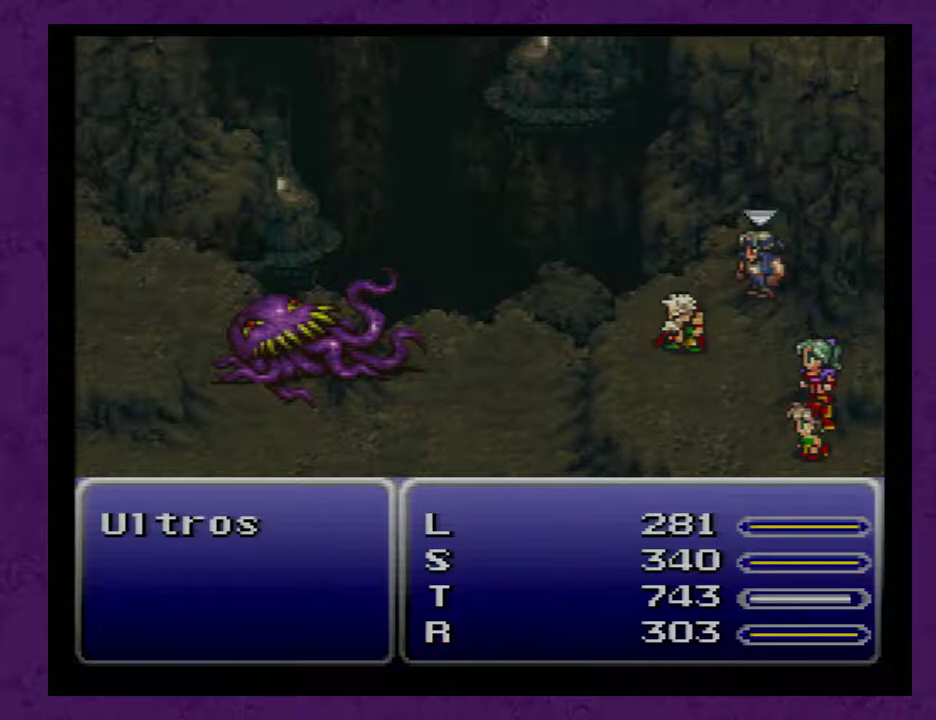
{"buttons": [], "events": [[433, "DPAD_DOWN", "down"], [483, "DPAD_DOWN", "up"]]}
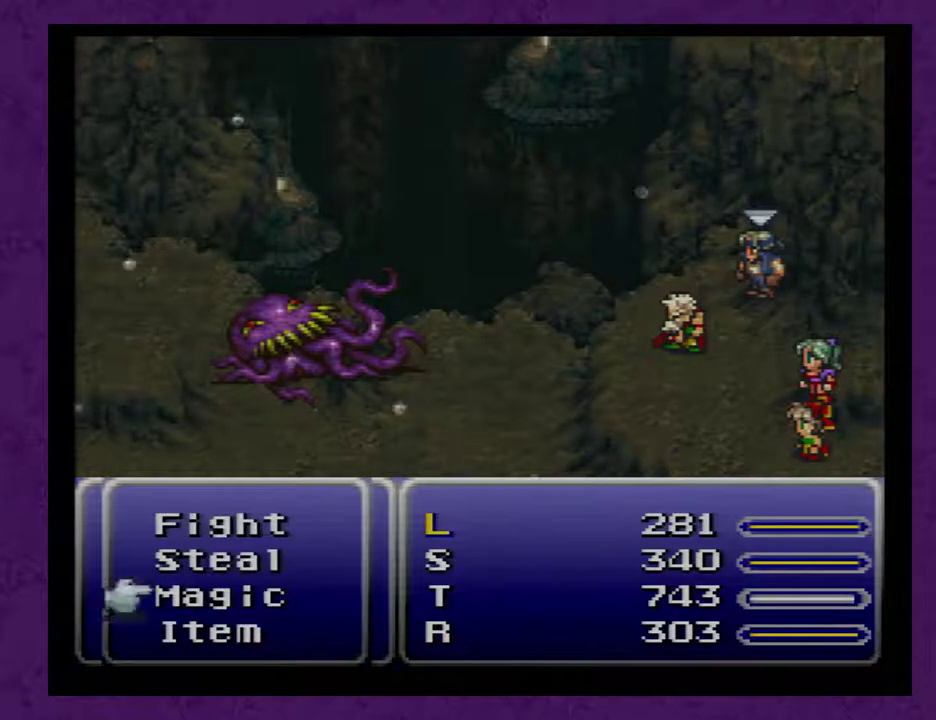
{"buttons": [], "events": [[233, "DPAD_UP", "down"], [300, "DPAD_UP", "up"], [417, "A", "down"], [483, "A", "up"]]}
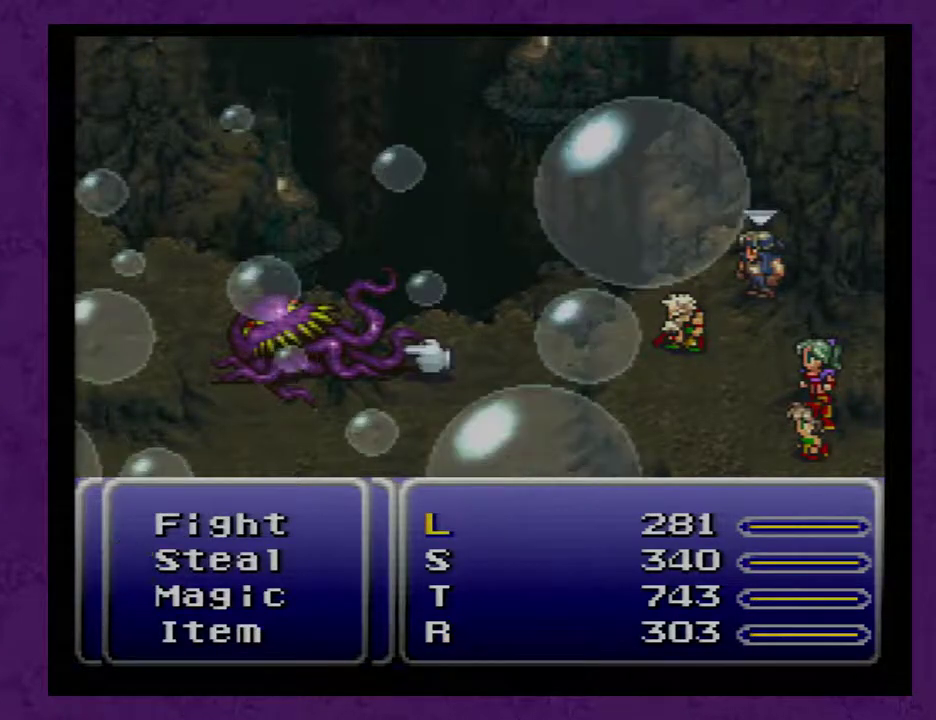
{"buttons": [], "events": [[50, "A", "down"], [133, "A", "up"]]}
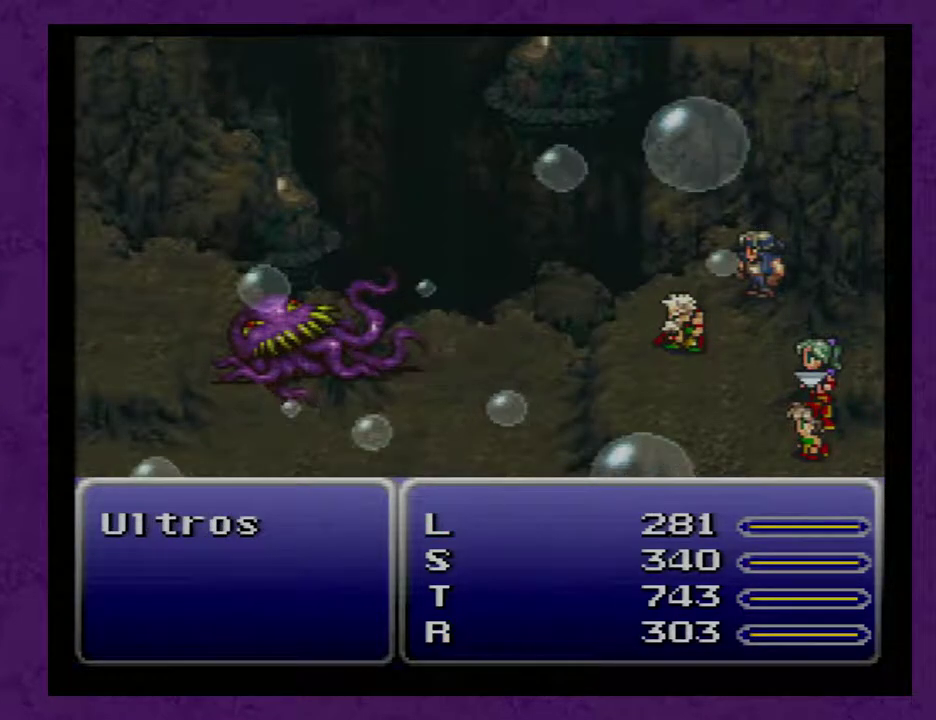
{"buttons": [], "events": []}